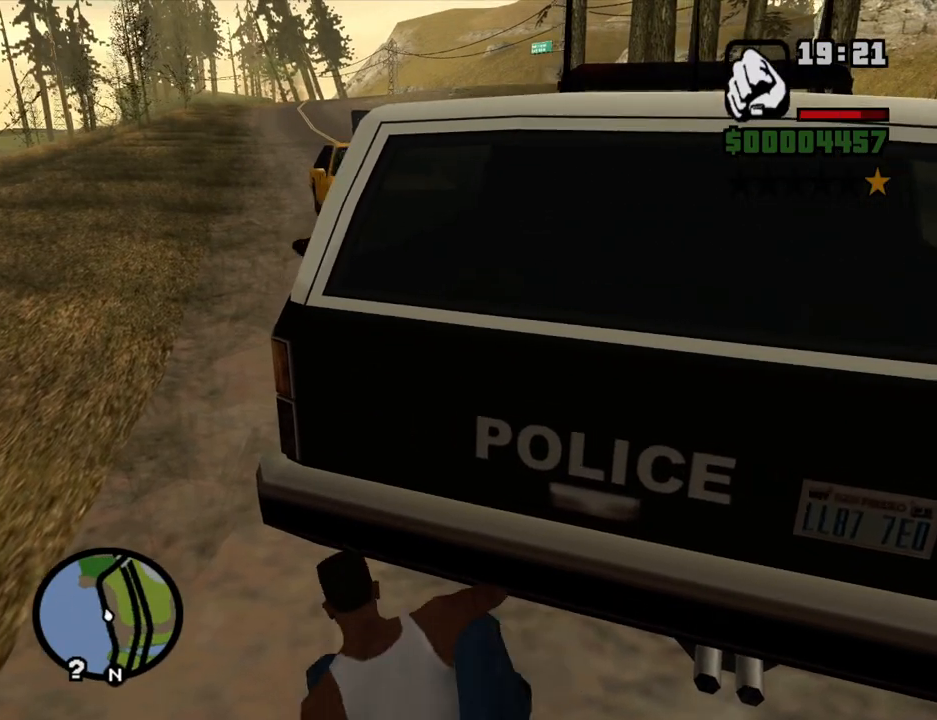
Gameplay with keyboard and mouse; each line is a JSON object with the keys and mouse buttons held at the frame after it. "events" lists presses ("down") and releases ("up") of "1", "2", "3", "4", "5", "6", "8", "a", "alt", "c", "ctrl", "d", "down", "e", "escape", "f", "f1", "f2", "f3", "g", "h", "left", "num2", "q", "r", "right", "s", "shift", "space", "t", "tab", "up", "v", "w", "x", "z", "mouse_left", "mouse_middle", "mouse_right", "mouse_wheel_up" and "mouse_wheel_down" between this image and that frame as [ms after this image, input, new state], when the widget could be followed in between. "mouse_left", "mouse_middle", "mouse_right", "mouse_wheel_up", "mouse_wheel_down" = the "left", "middle", "right", "wheel_up", "wheel_down" buttons of the "mouse" list. No other keys are recorded. Mouse movement is not recorded.
{"keys": ["a", "w"], "mouse": [], "events": []}
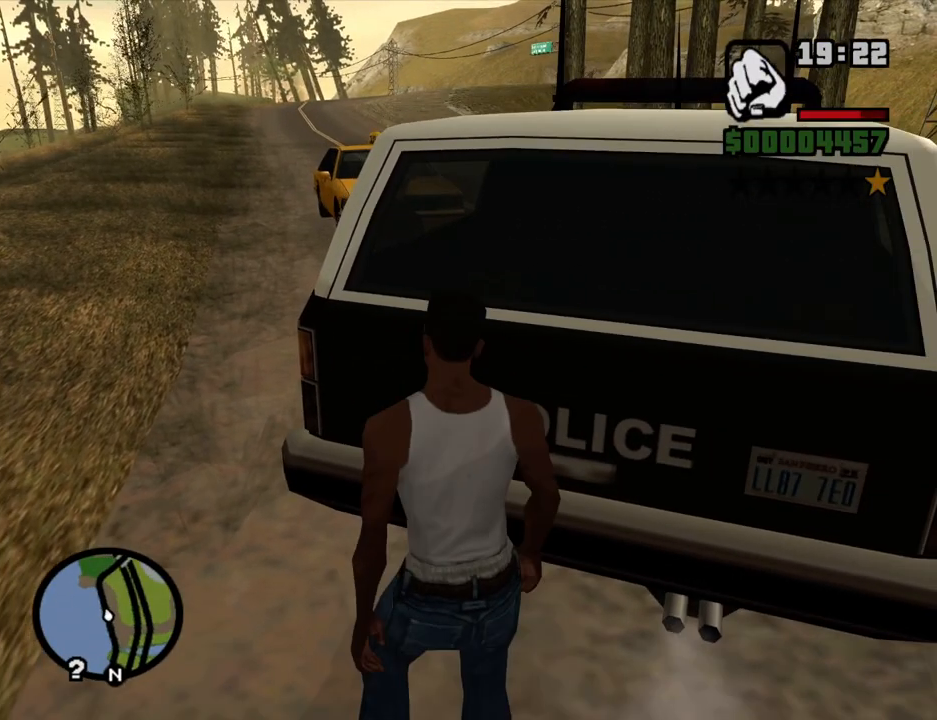
{"keys": ["f", "w"], "mouse": [], "events": [[67, "space", "down"], [151, "space", "up"], [352, "a", "up"], [385, "f", "down"]]}
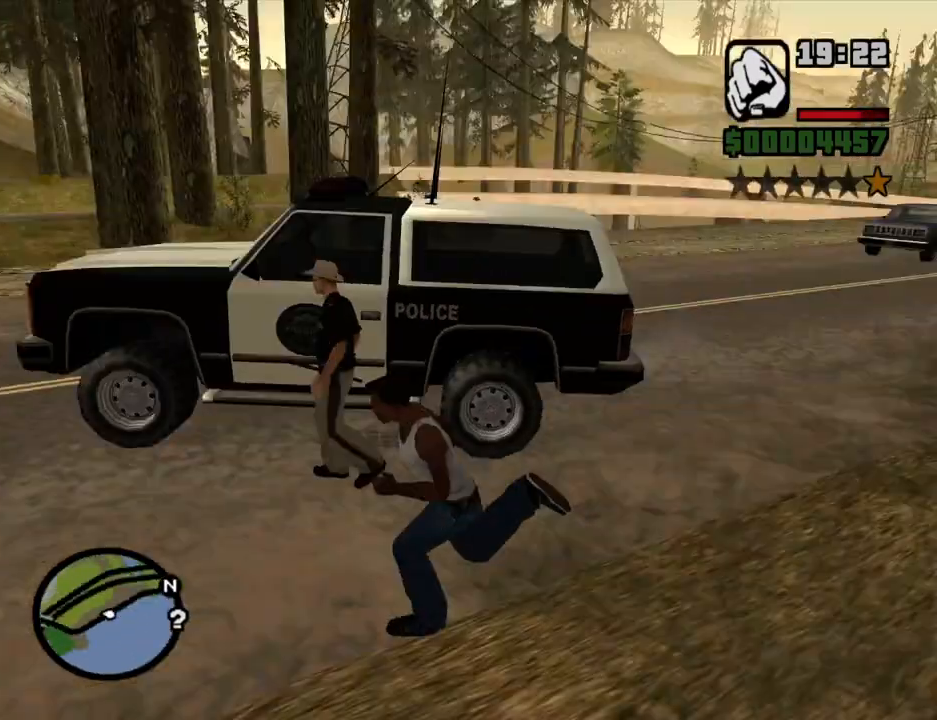
{"keys": [], "mouse": [], "events": [[50, "f", "up"], [50, "w", "up"], [101, "f", "down"], [184, "f", "up"], [285, "f", "down"], [385, "f", "up"]]}
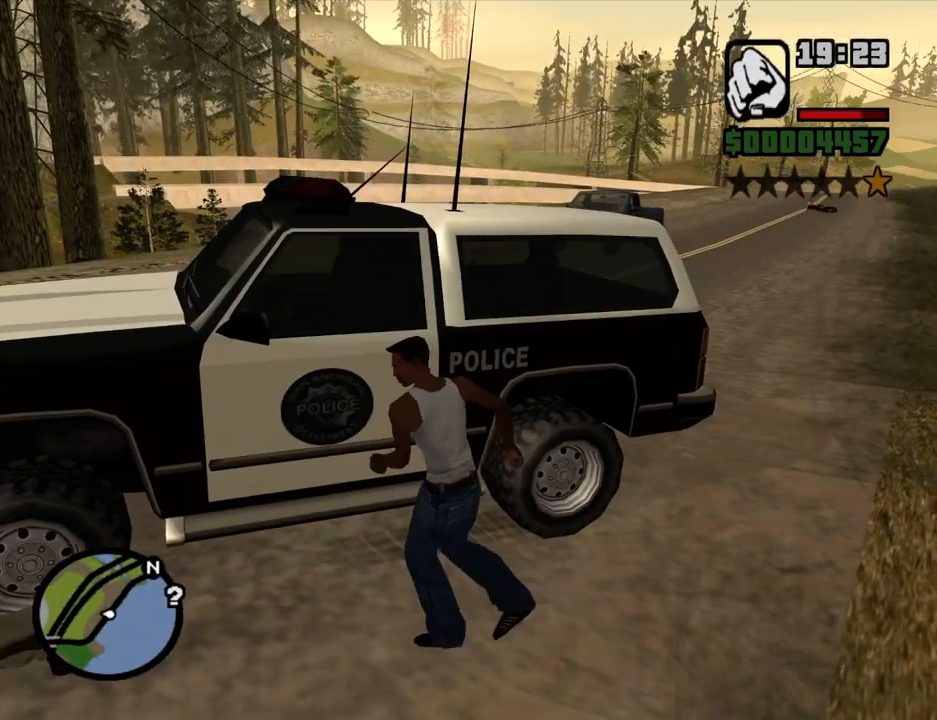
{"keys": [], "mouse": [], "events": []}
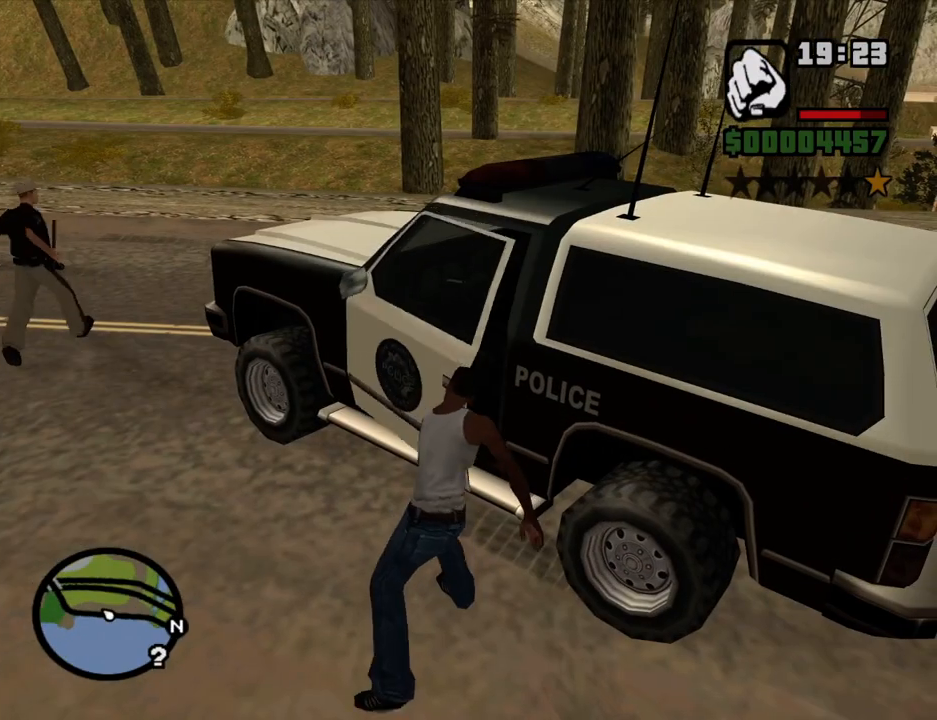
{"keys": [], "mouse": [], "events": []}
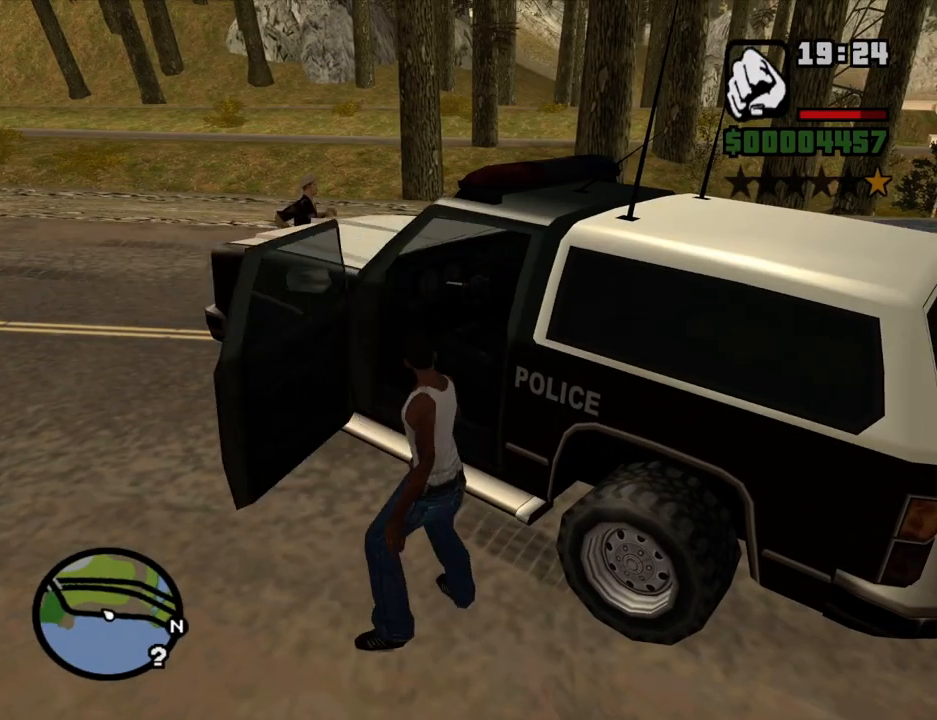
{"keys": ["a", "s", "shift", "space", "w"], "mouse": [], "events": [[168, "space", "down"], [218, "a", "down"], [218, "shift", "down"], [218, "w", "down"], [268, "s", "down"]]}
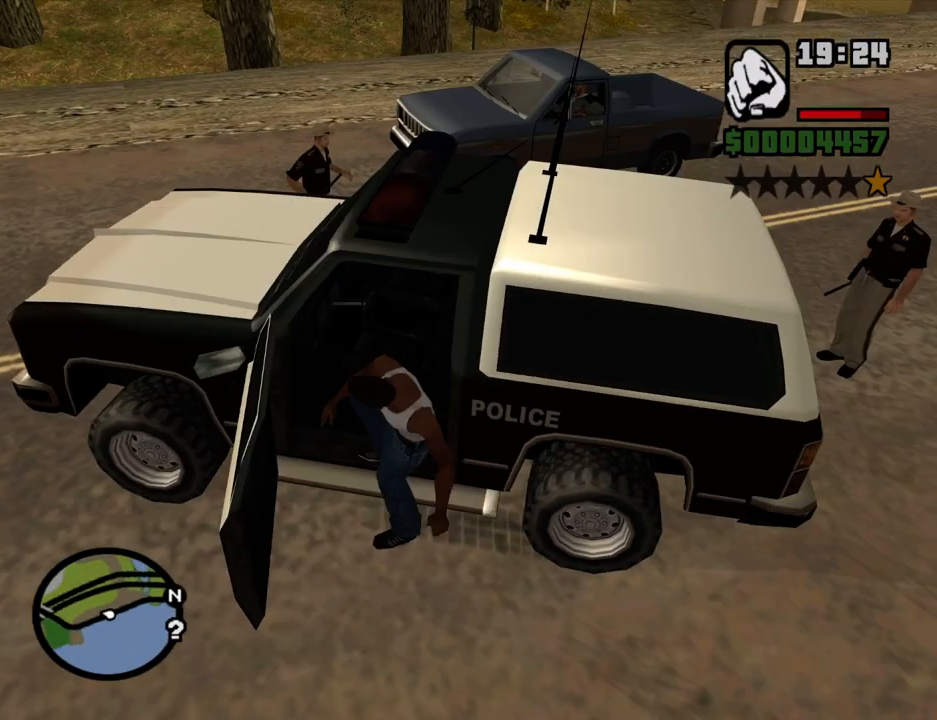
{"keys": ["a", "s", "shift", "space", "w"], "mouse": [], "events": []}
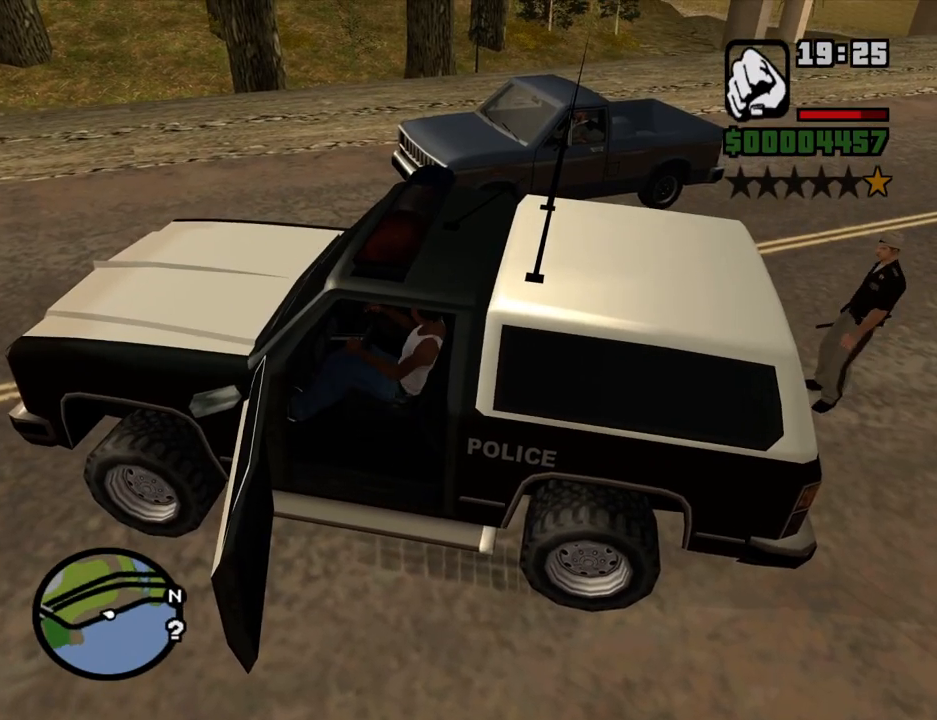
{"keys": ["a", "s", "shift", "space", "w"], "mouse": [], "events": []}
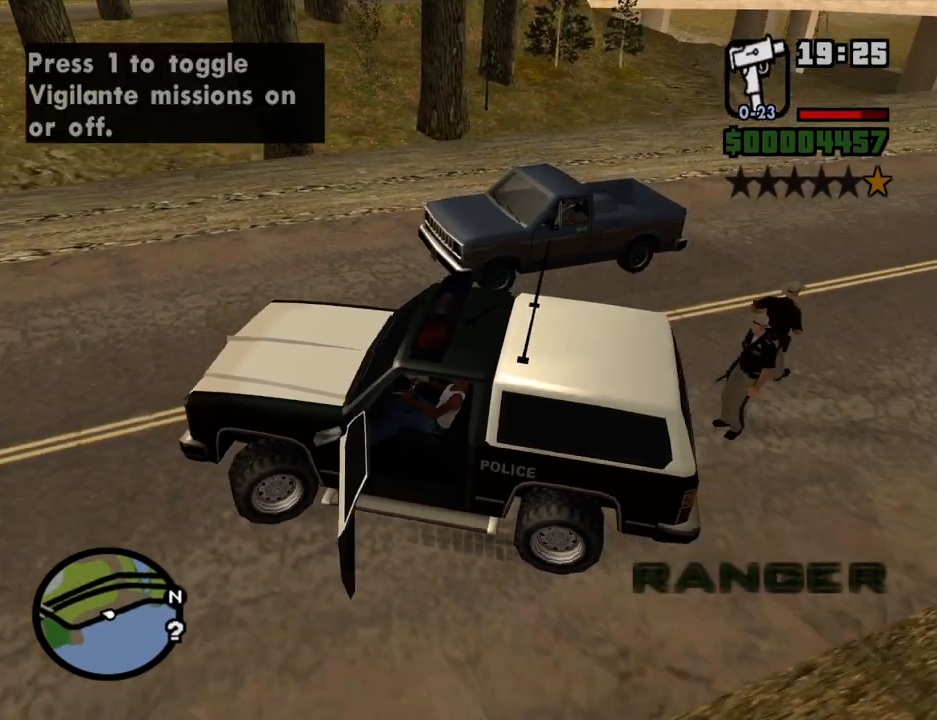
{"keys": ["a", "s", "shift", "space", "w"], "mouse": [], "events": []}
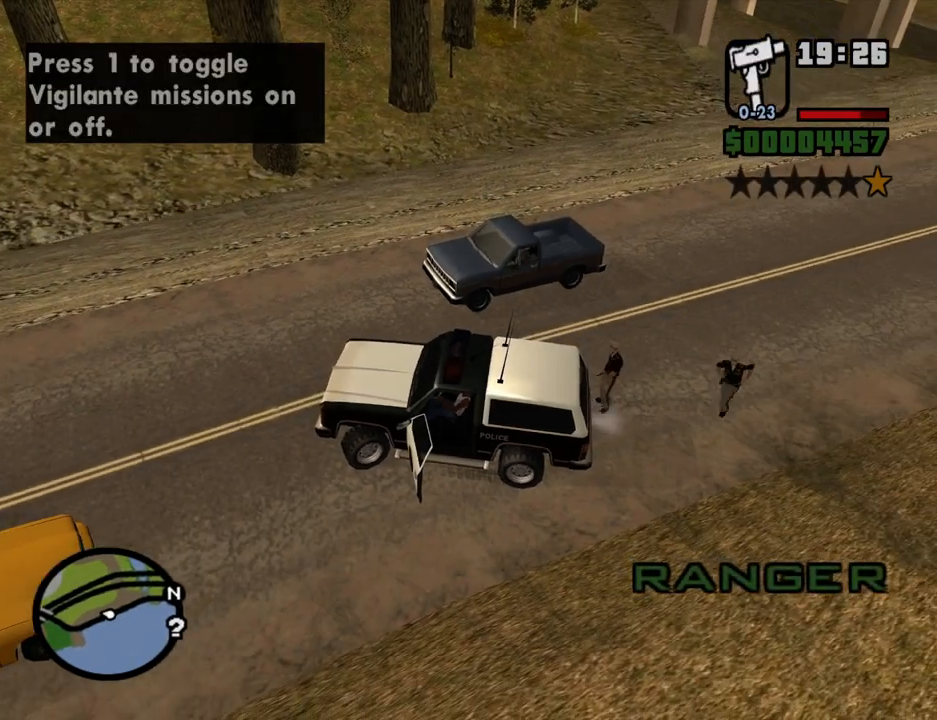
{"keys": ["a", "s", "shift", "space", "w"], "mouse": [], "events": []}
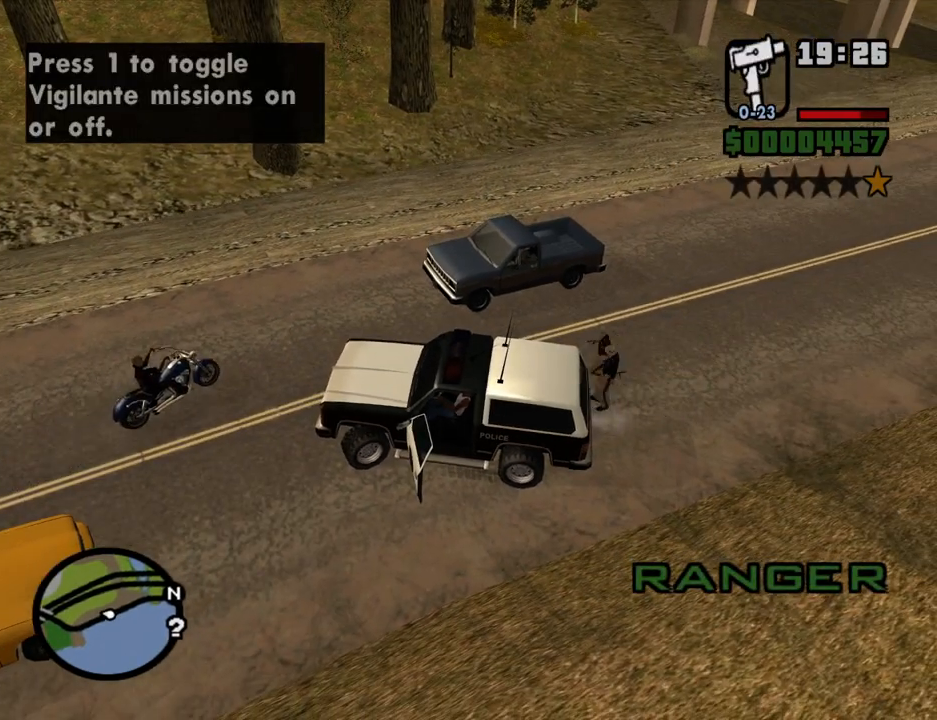
{"keys": ["a", "s", "shift", "space", "w"], "mouse": [], "events": []}
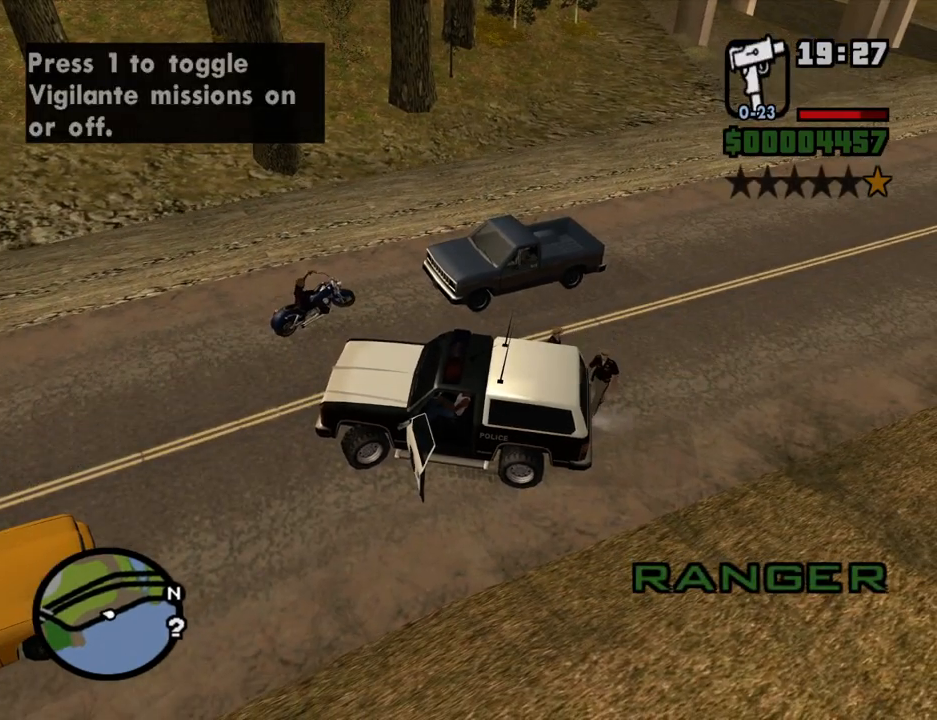
{"keys": ["a", "s", "shift", "space", "w"], "mouse": [], "events": []}
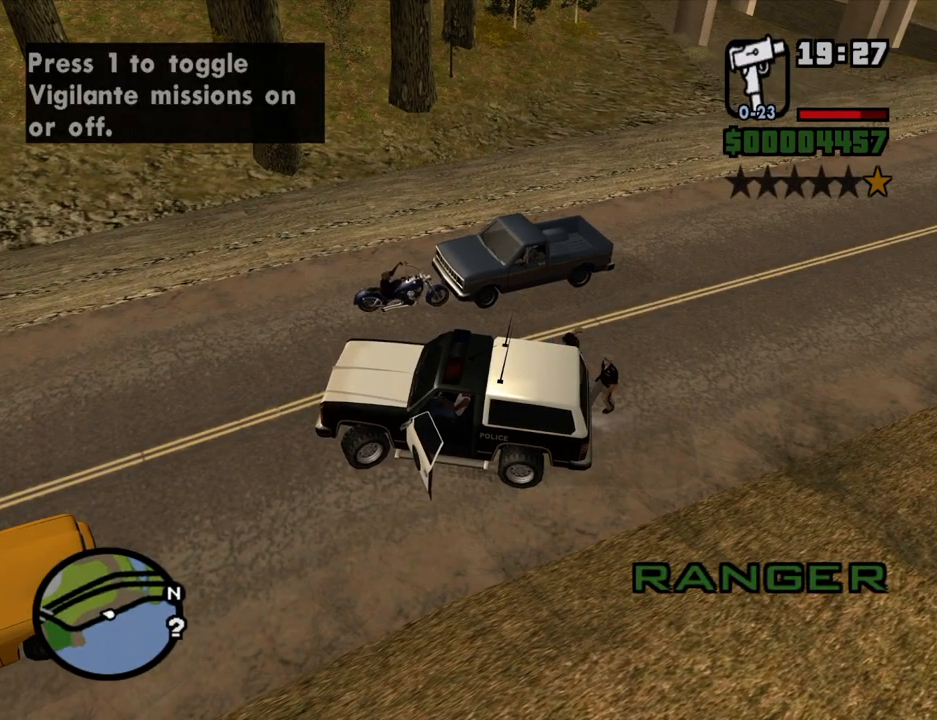
{"keys": ["a", "s", "shift", "space", "w"], "mouse": [], "events": []}
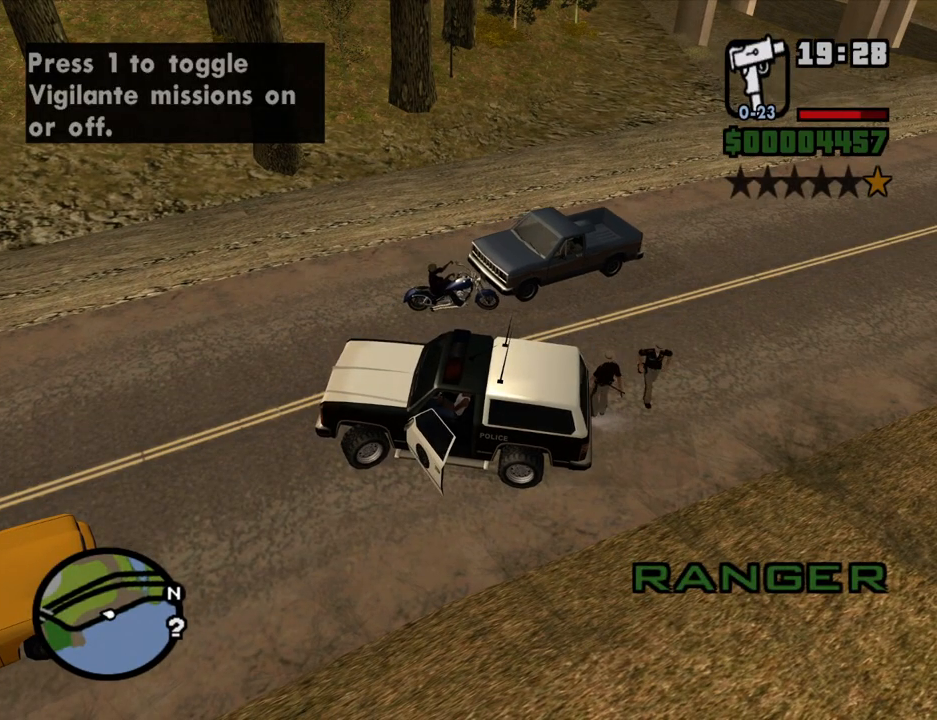
{"keys": ["a", "s", "shift", "space", "w"], "mouse": [], "events": []}
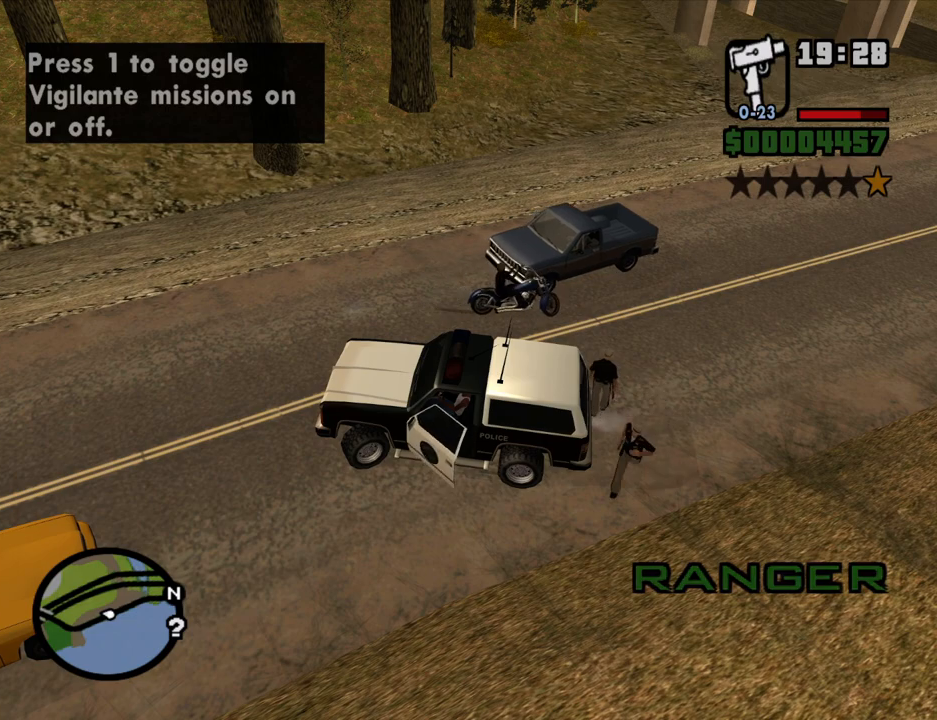
{"keys": ["a", "s", "shift", "space", "w"], "mouse": [], "events": []}
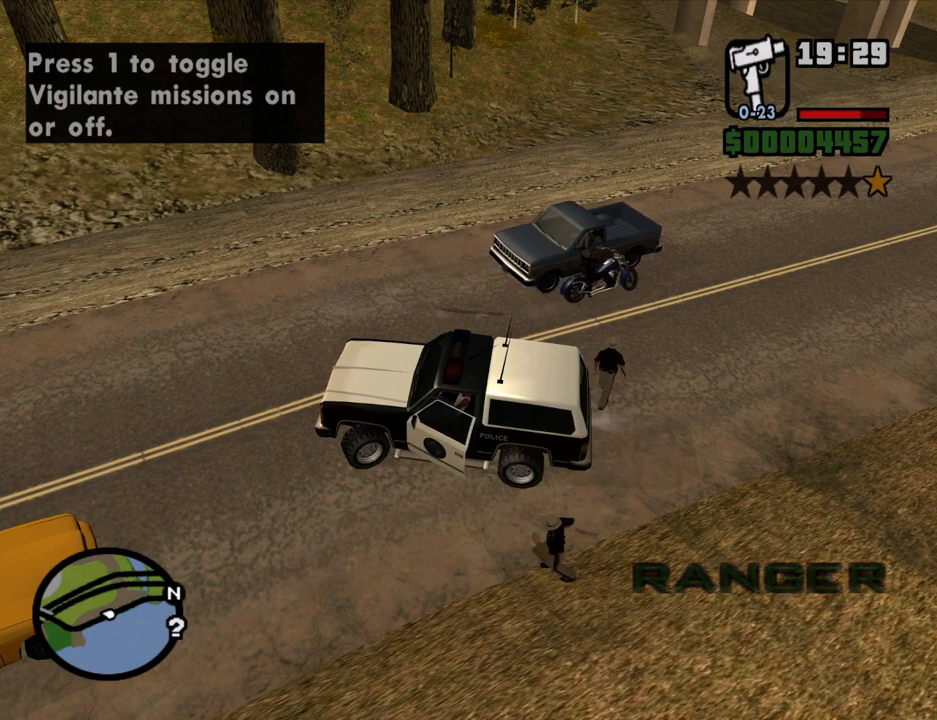
{"keys": ["a", "s", "shift", "space", "w"], "mouse": [], "events": []}
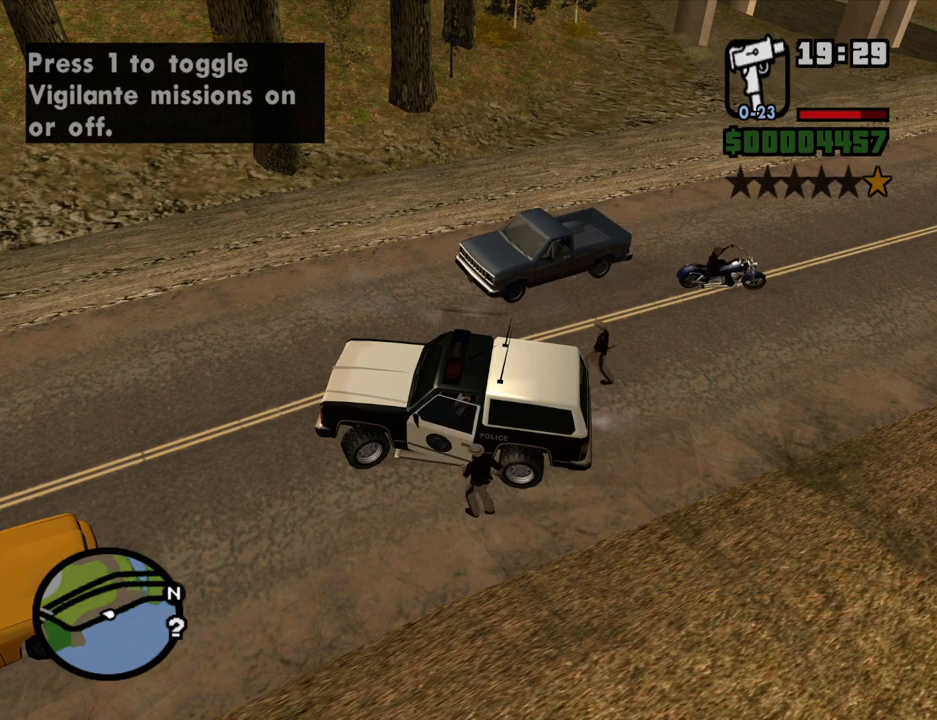
{"keys": ["a", "s", "shift", "space", "w"], "mouse": [], "events": []}
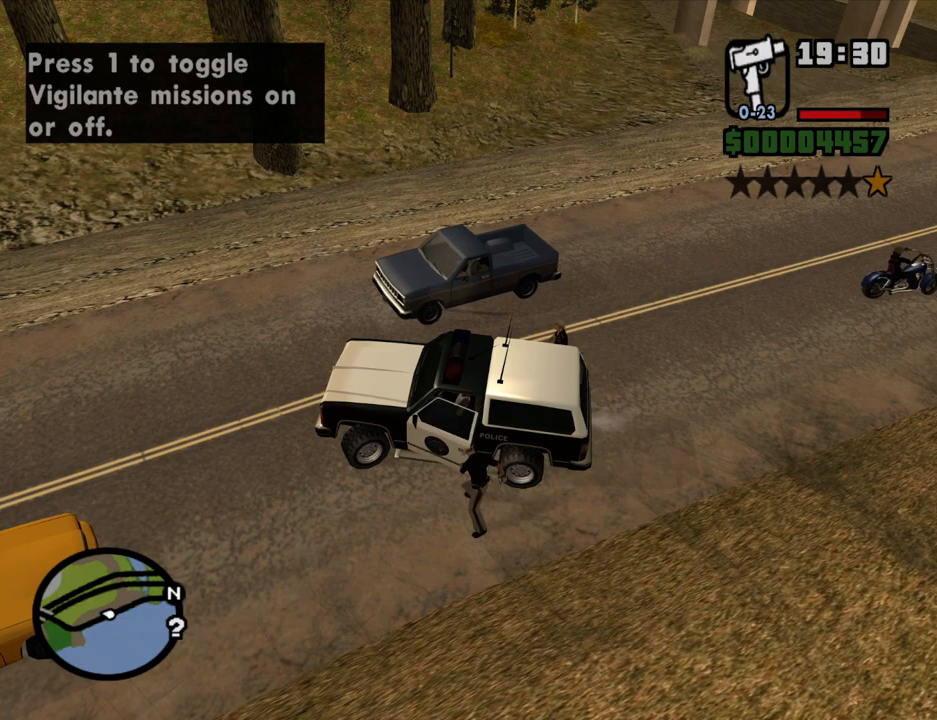
{"keys": ["a", "s", "shift", "space", "w"], "mouse": [], "events": []}
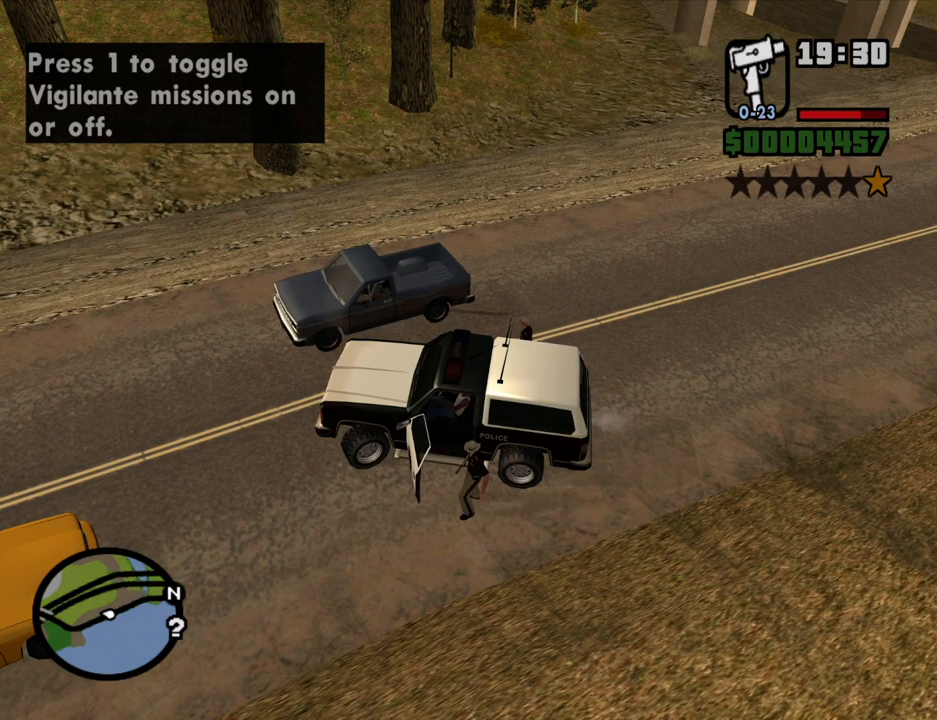
{"keys": ["w"], "mouse": [], "events": [[184, "s", "up"], [184, "shift", "up"], [184, "space", "up"], [234, "a", "up"]]}
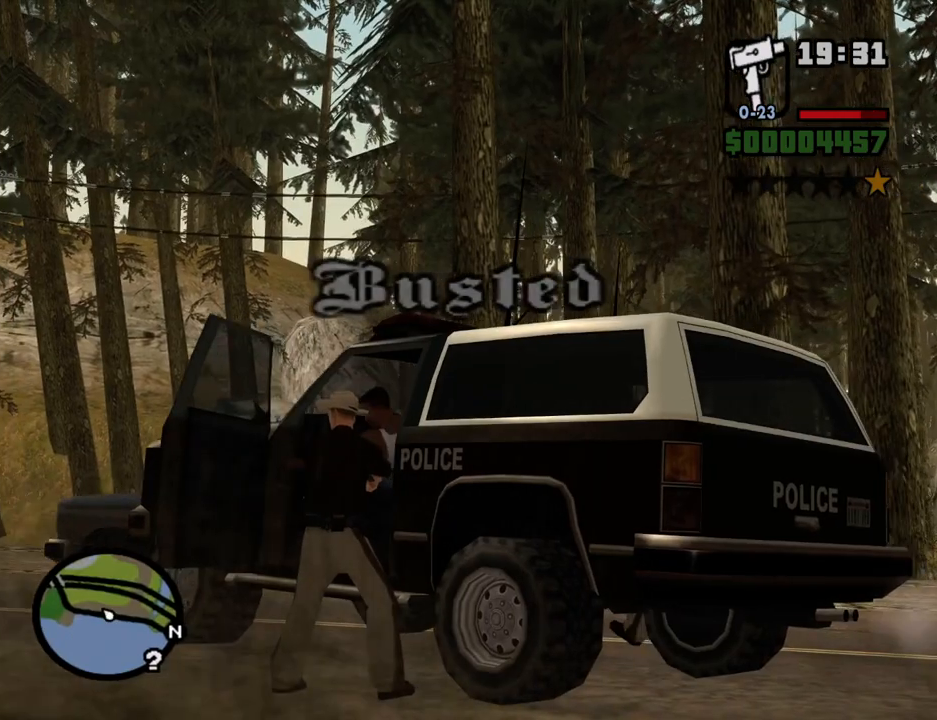
{"keys": [], "mouse": [], "events": [[251, "w", "up"]]}
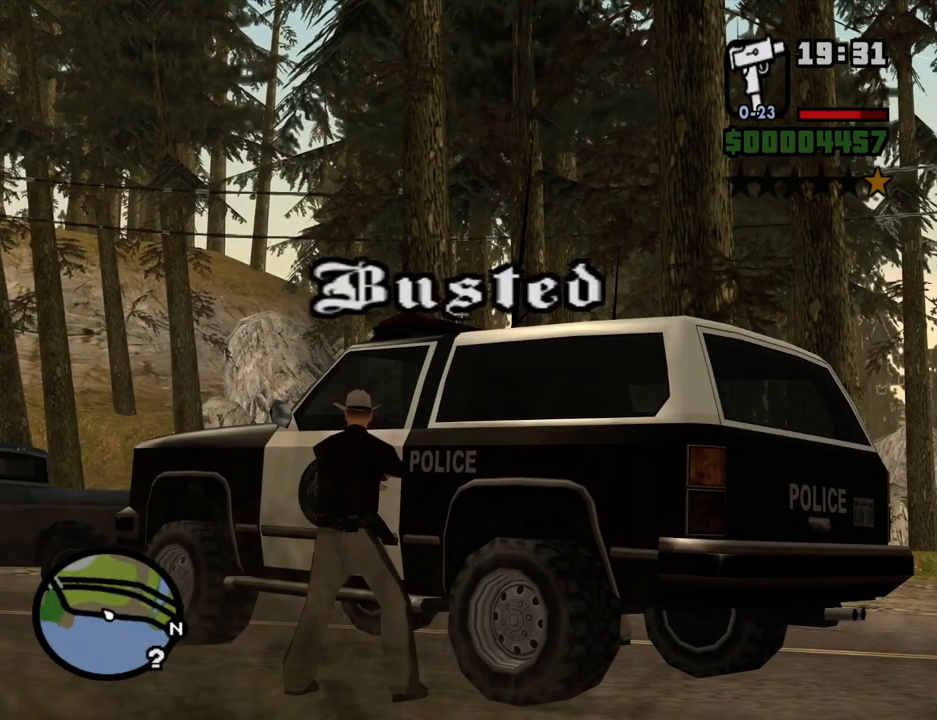
{"keys": [], "mouse": [], "events": []}
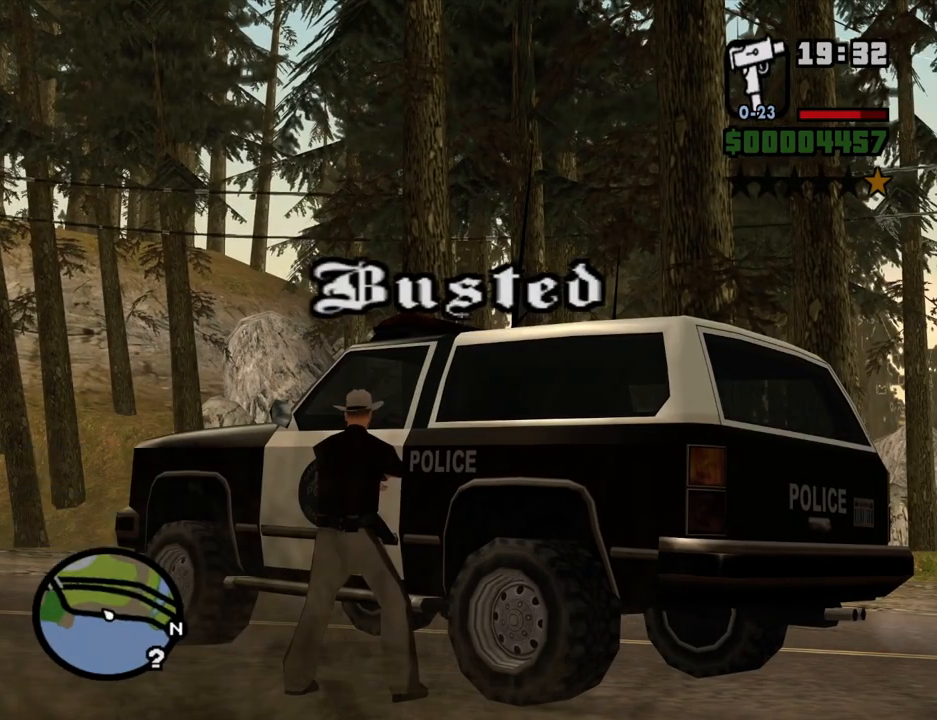
{"keys": [], "mouse": [], "events": []}
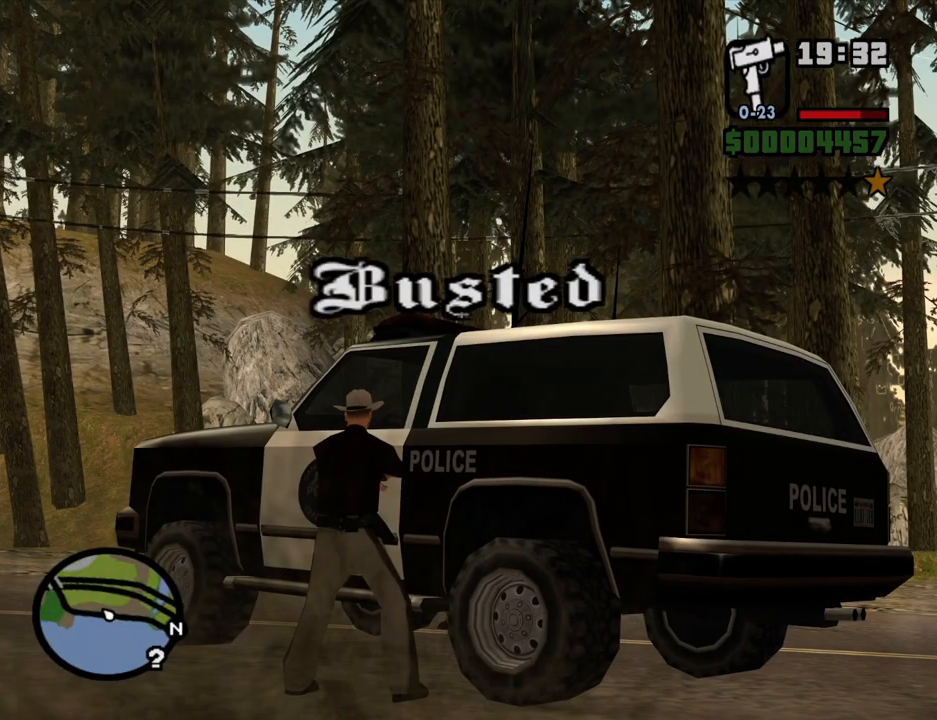
{"keys": [], "mouse": [], "events": [[386, "f3", "down"], [453, "f3", "up"]]}
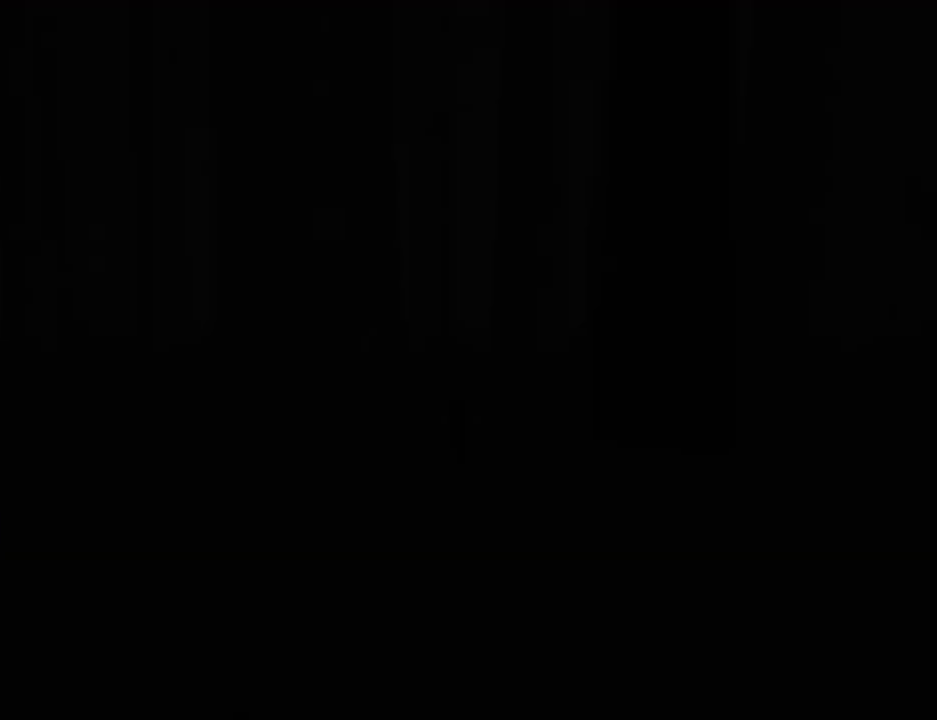
{"keys": [], "mouse": [], "events": []}
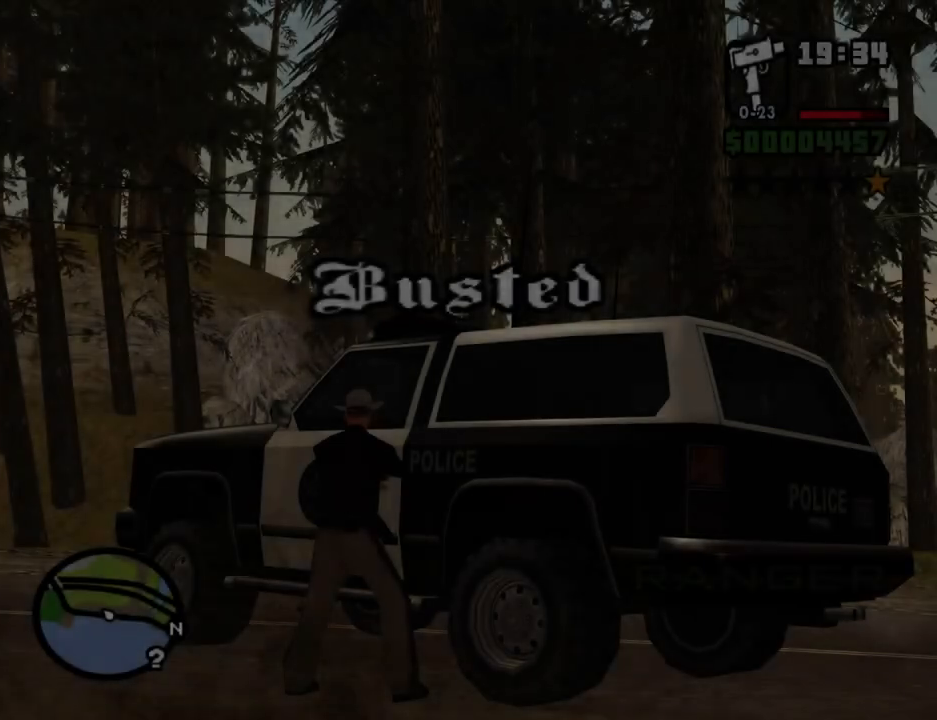
{"keys": [], "mouse": [], "events": []}
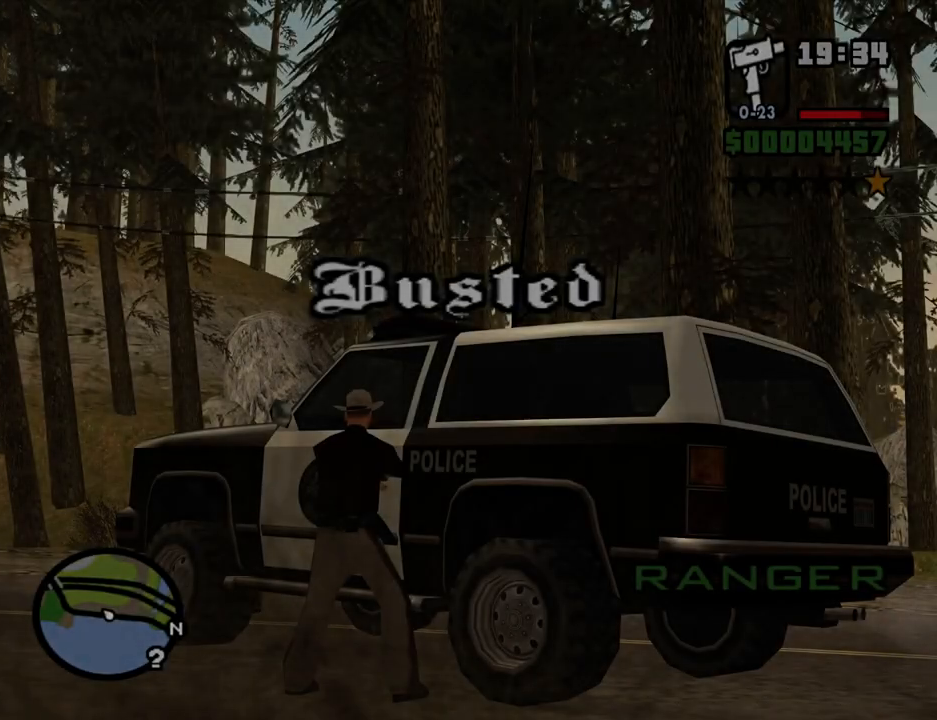
{"keys": ["a"], "mouse": [], "events": [[17, "f3", "down"], [68, "f3", "up"], [151, "w", "down"], [386, "space", "down"], [436, "a", "down"], [487, "space", "up"], [487, "w", "up"]]}
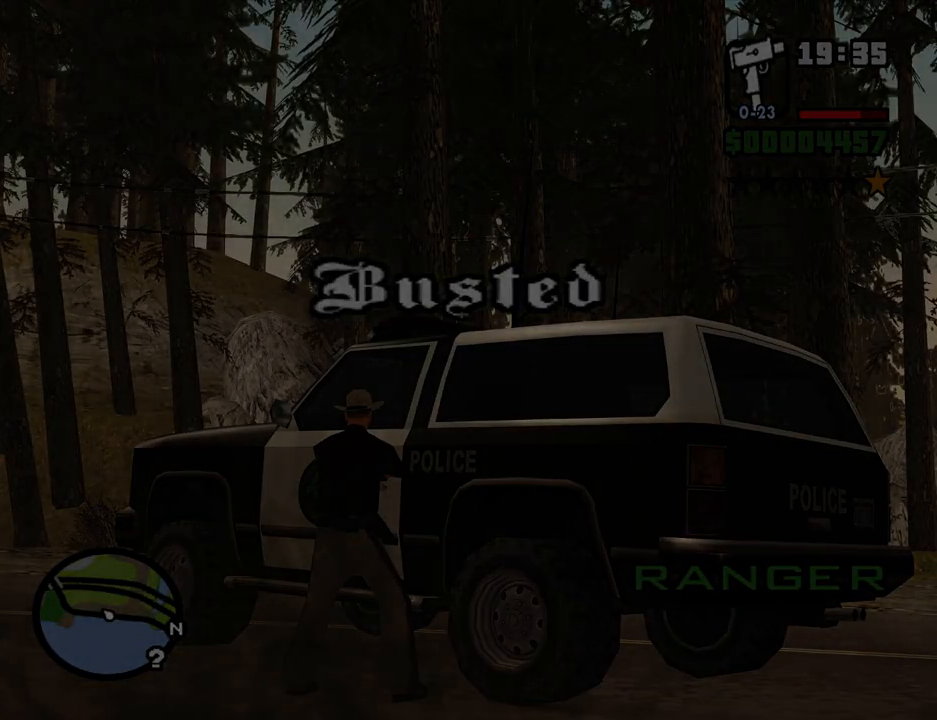
{"keys": ["a", "space", "w"], "mouse": [], "events": [[34, "a", "up"], [34, "d", "down"], [84, "space", "down"], [134, "d", "up"], [168, "a", "down"], [168, "space", "up"], [168, "w", "down"], [218, "a", "up"], [268, "d", "down"], [268, "w", "up"], [319, "d", "up"], [319, "space", "down"], [369, "a", "down"], [369, "space", "up"], [369, "w", "down"], [453, "space", "down"]]}
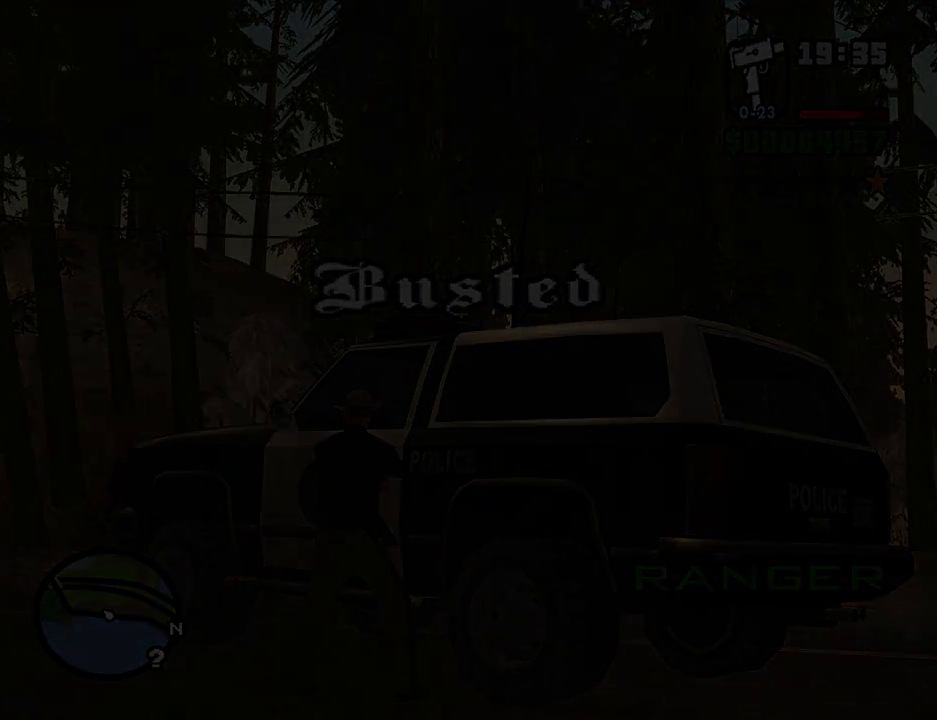
{"keys": ["a", "w"], "mouse": [], "events": [[17, "w", "up"], [67, "a", "up"], [67, "space", "up"], [118, "space", "down"], [151, "a", "down"], [151, "w", "down"], [201, "space", "up"], [252, "space", "down"], [352, "space", "up"], [436, "space", "down"], [486, "space", "up"]]}
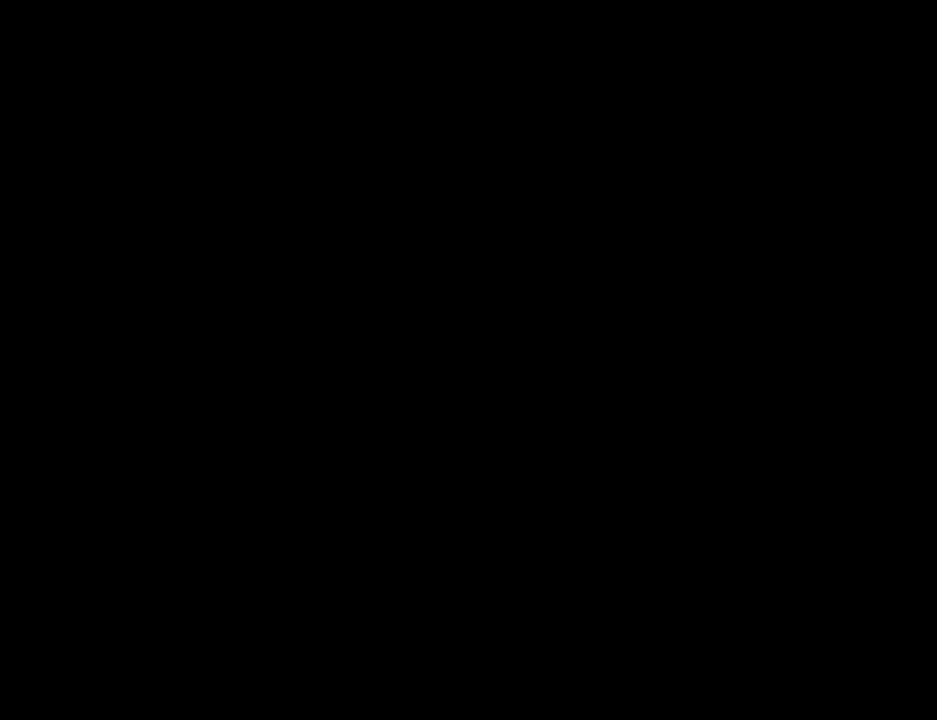
{"keys": ["a", "w"], "mouse": [], "events": [[84, "space", "down"], [134, "space", "up"], [218, "space", "down"], [318, "space", "up"], [402, "space", "down"], [453, "space", "up"]]}